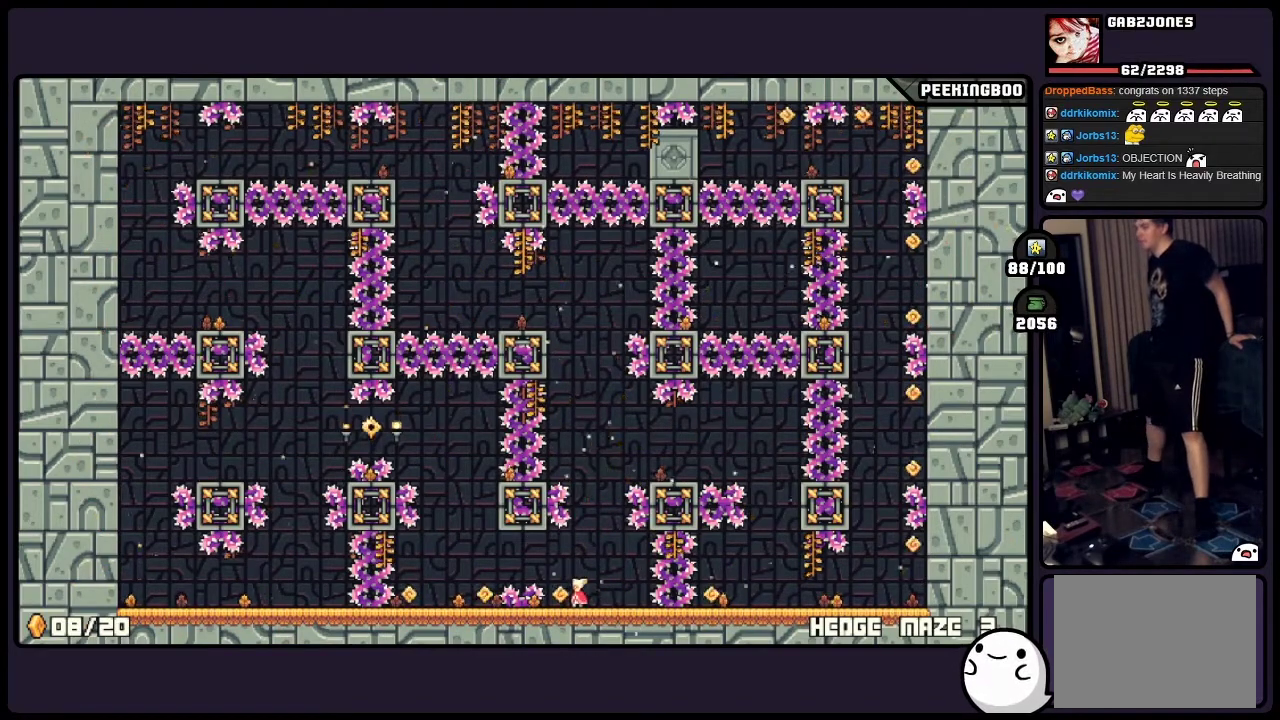
Gameplay with a controller (Xbox layout); each line is a JSON object with the inputs held at the frame after it. "events" lists button and stick changes between this image and that frame as [ms after this image, input, new state], when the widget could be followed in between. Not read: DPAD_LEFT DPAD_RIGHT L3 R3 SELECT.
{"buttons": ["A"], "events": [[283, "A", "down"]]}
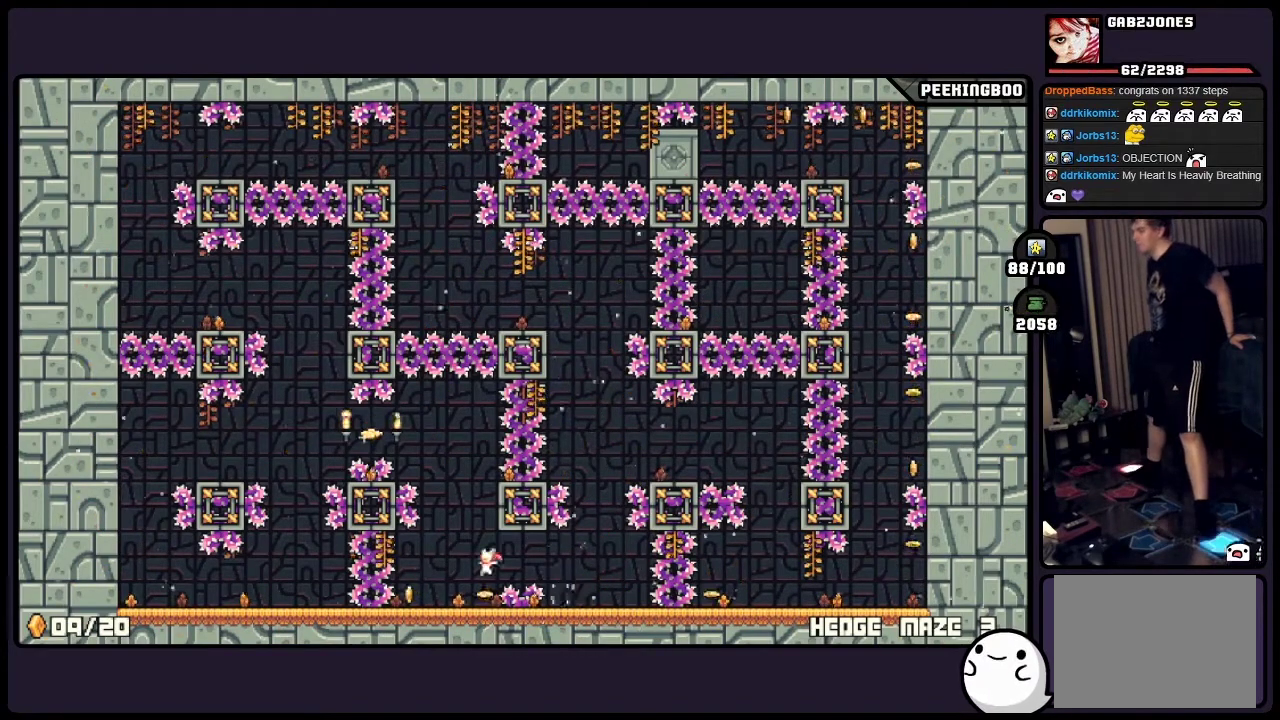
{"buttons": [], "events": [[117, "A", "up"]]}
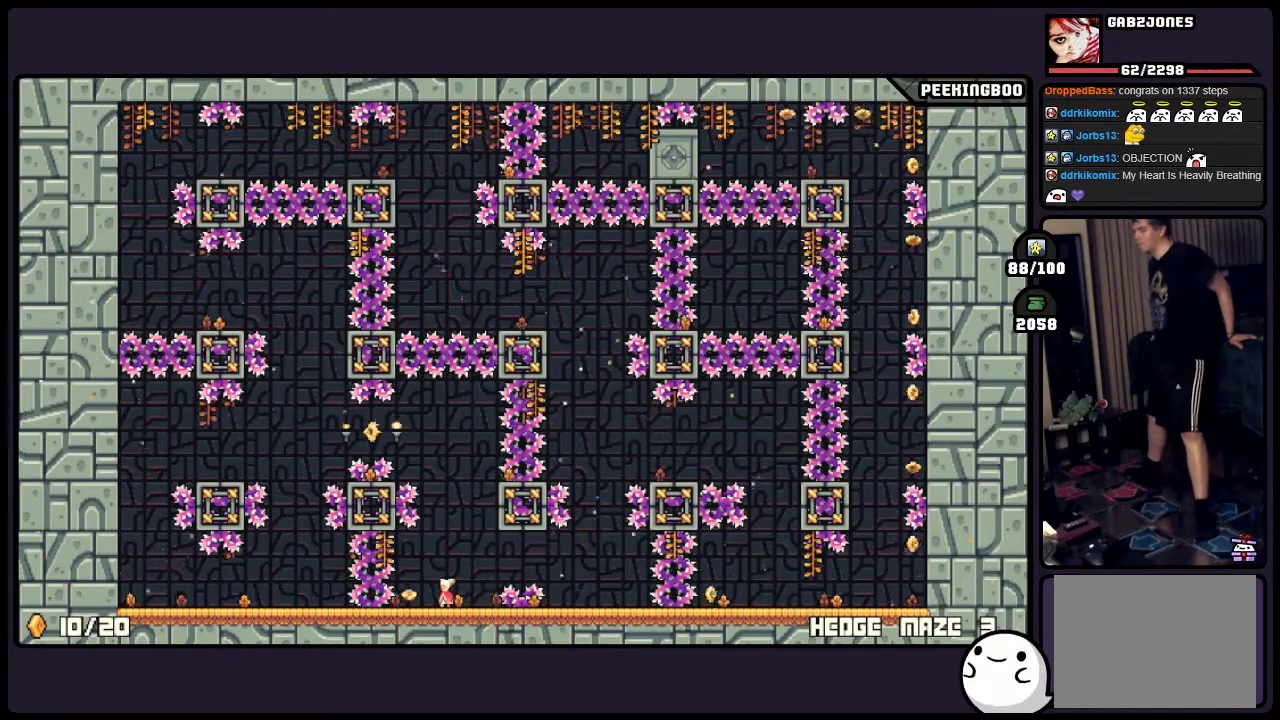
{"buttons": [], "events": []}
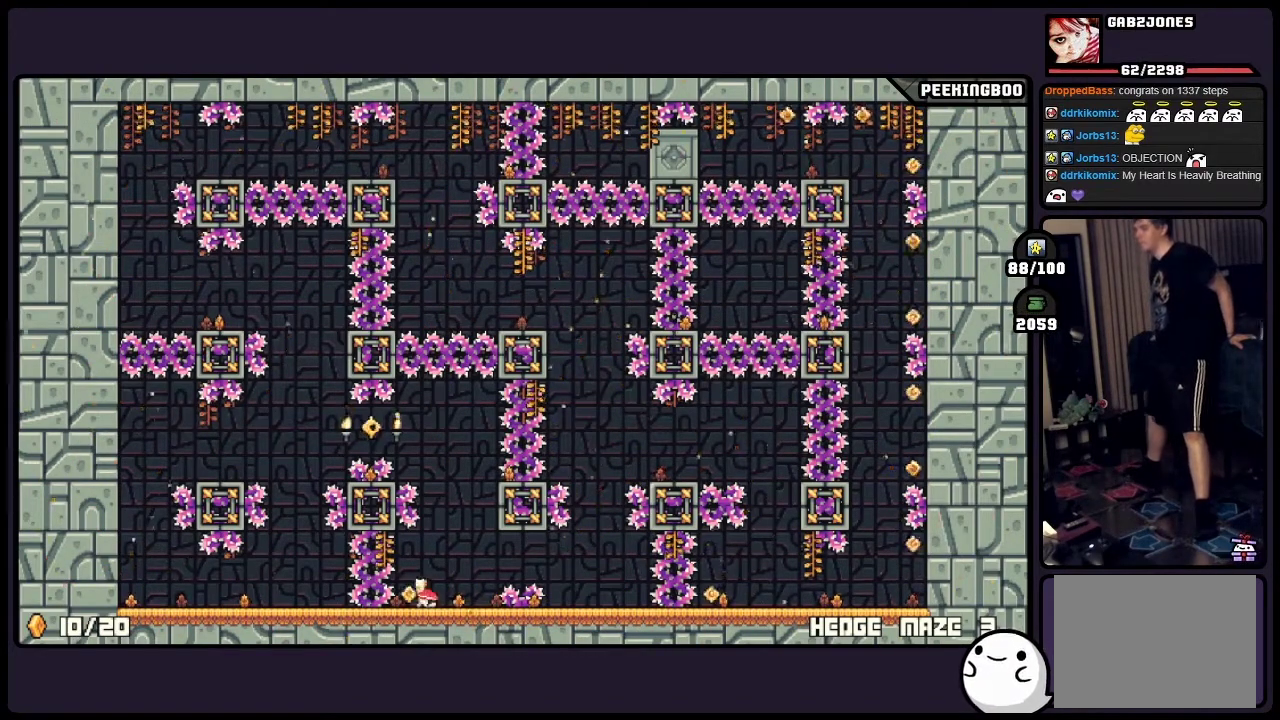
{"buttons": [], "events": []}
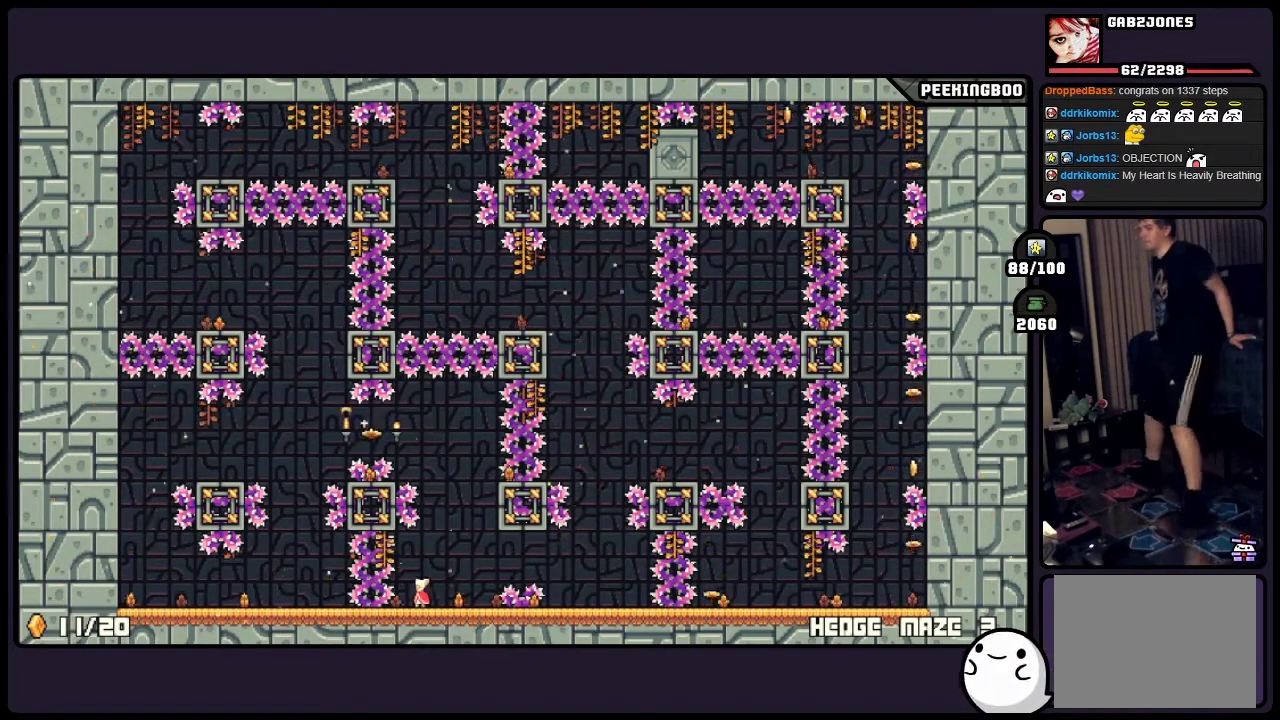
{"buttons": [], "events": []}
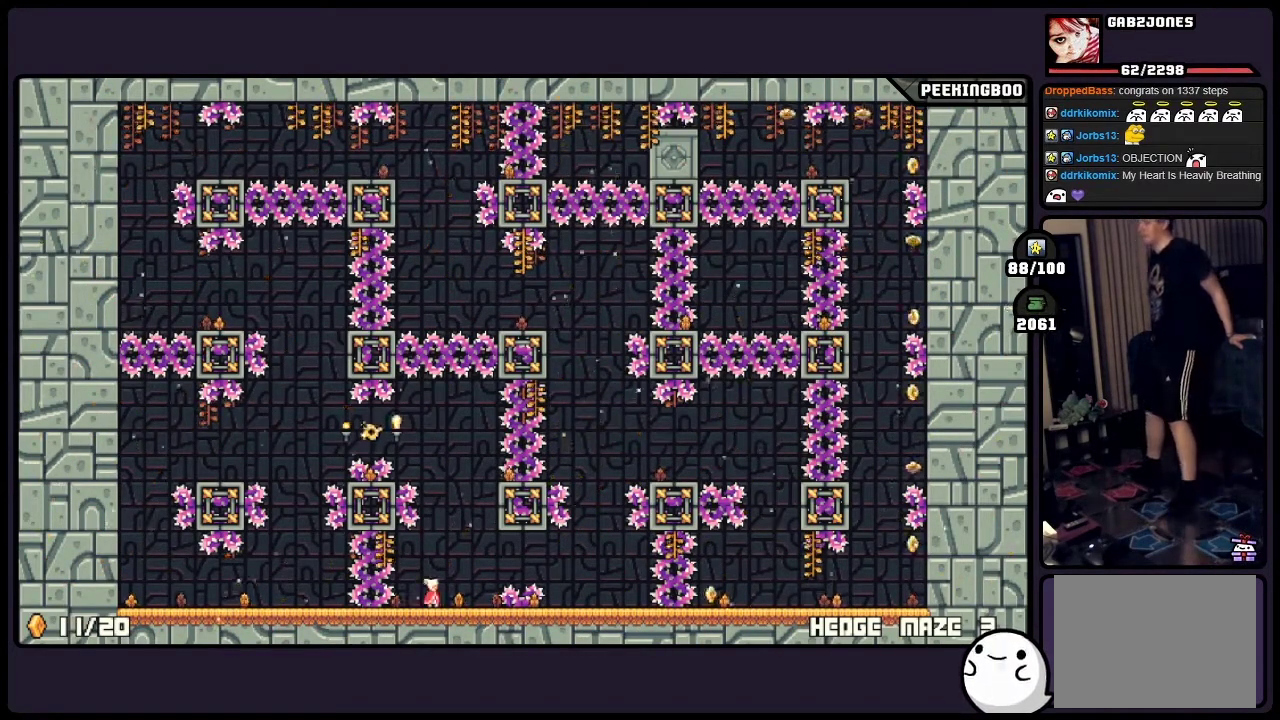
{"buttons": ["A"], "events": [[167, "A", "down"]]}
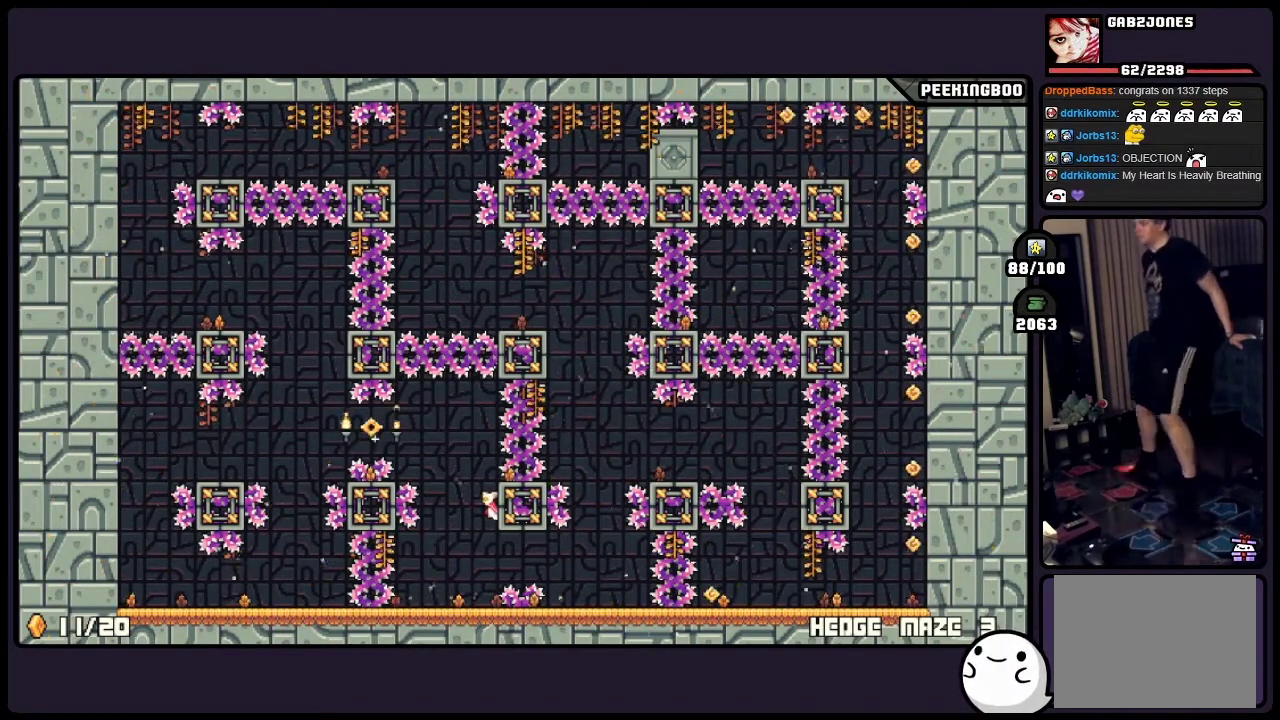
{"buttons": ["A"], "events": []}
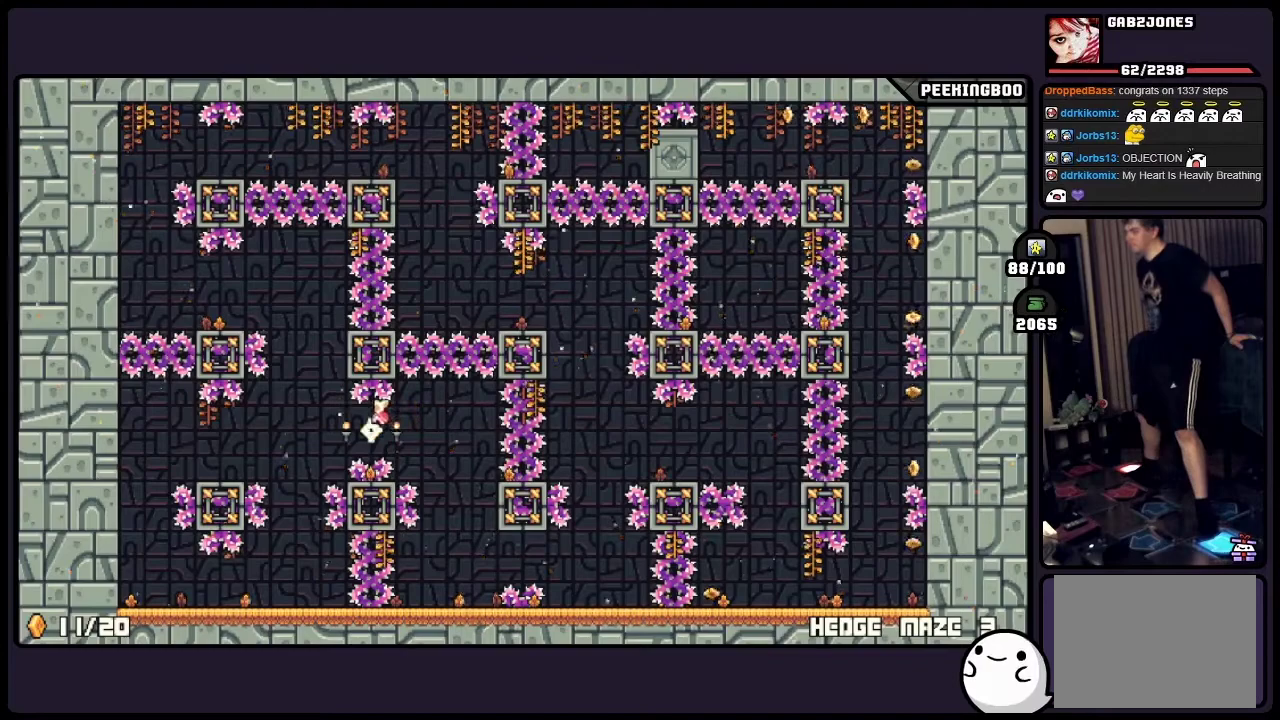
{"buttons": [], "events": [[367, "A", "up"]]}
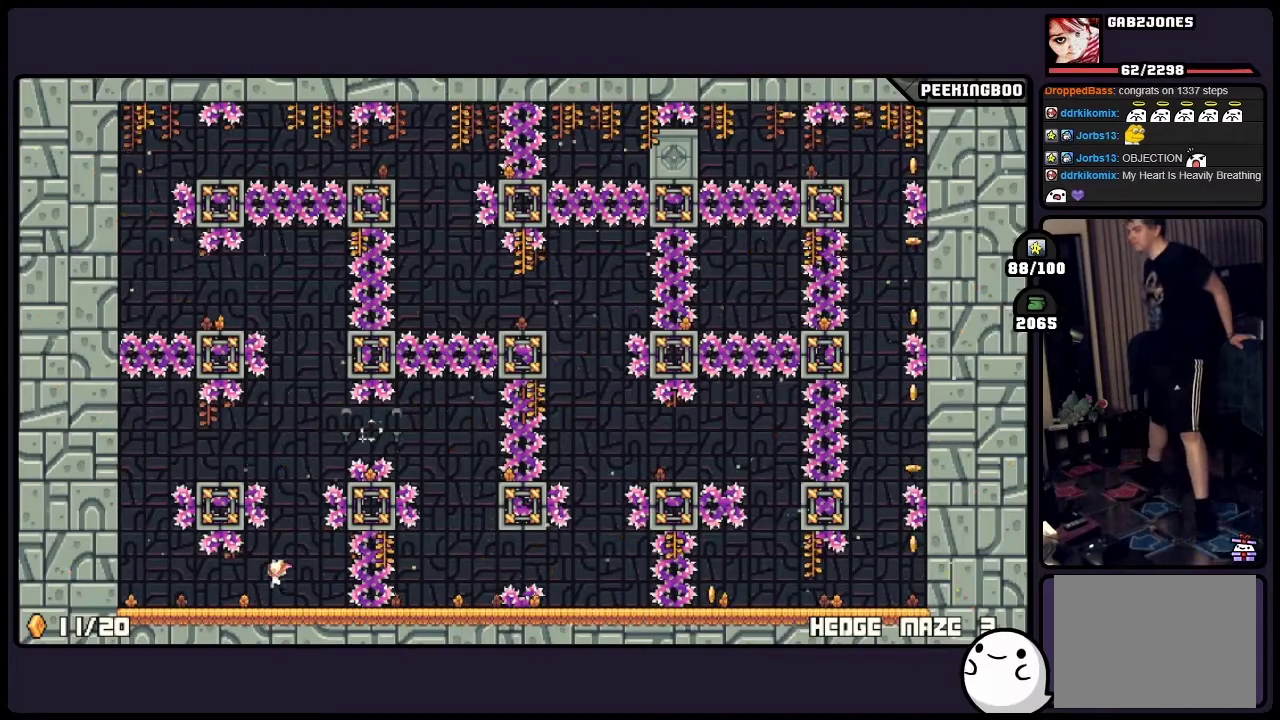
{"buttons": [], "events": []}
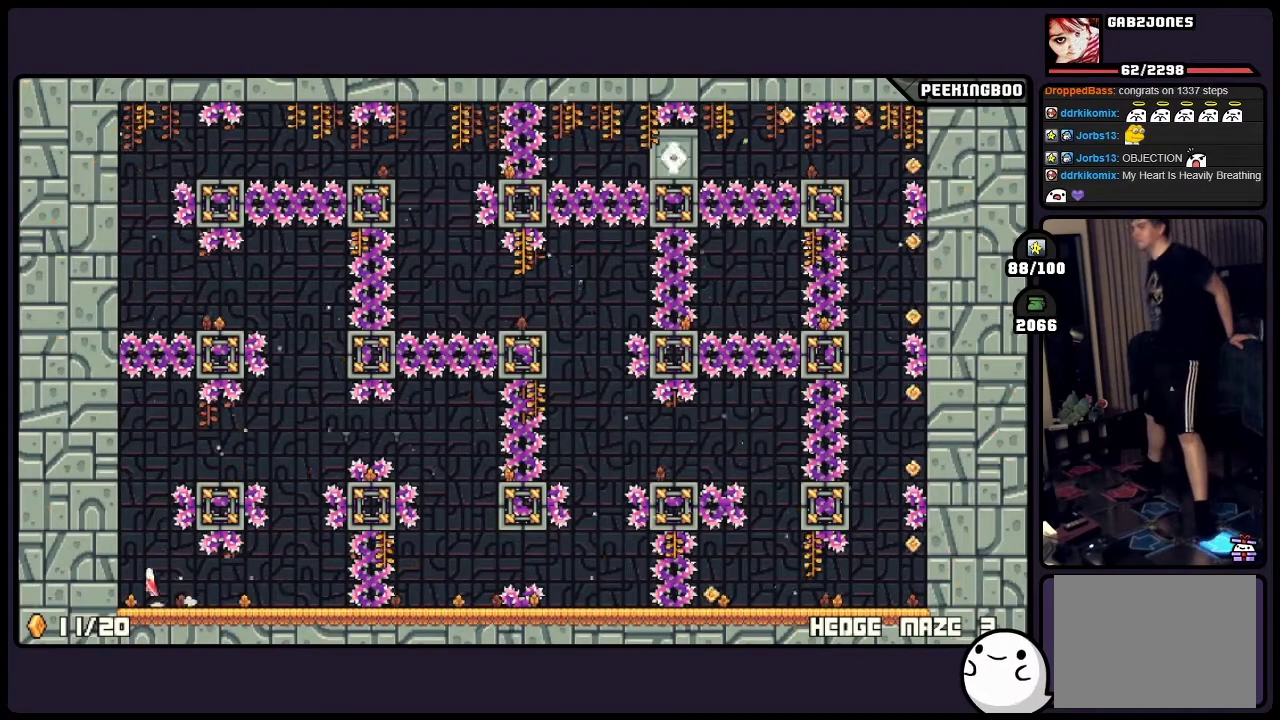
{"buttons": [], "events": [[83, "A", "down"], [367, "A", "up"]]}
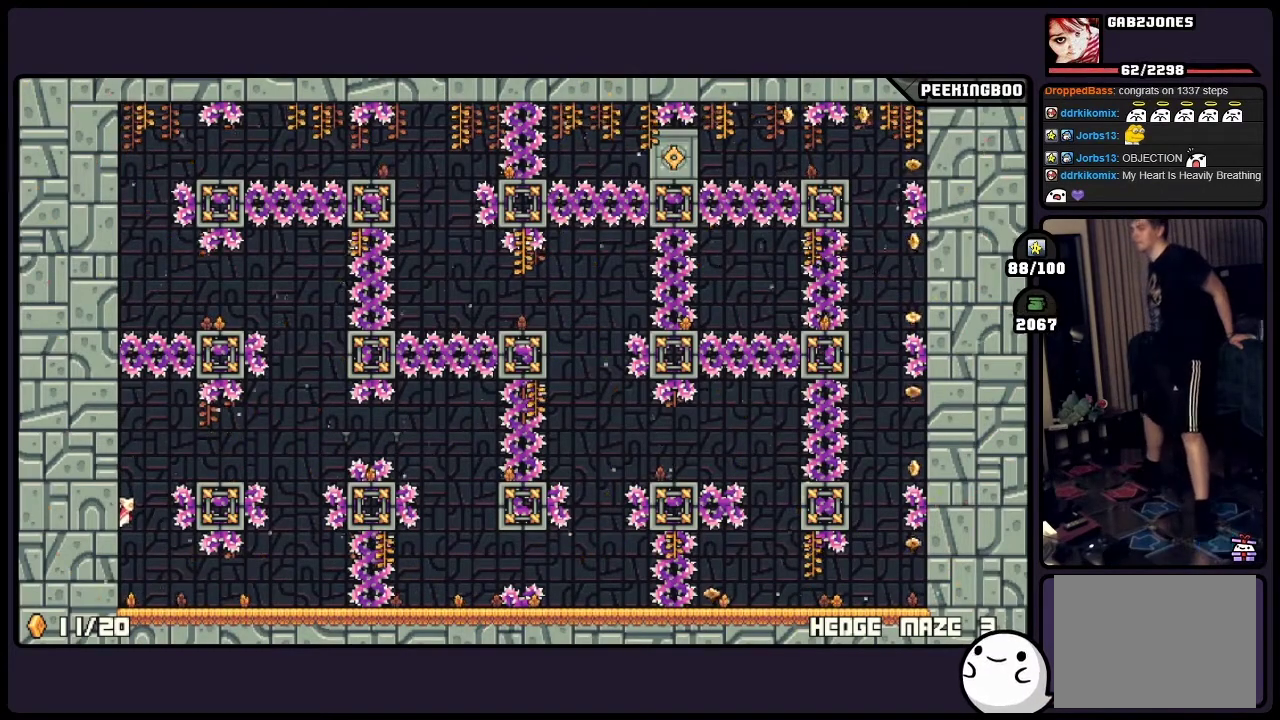
{"buttons": ["A"], "events": [[167, "A", "down"]]}
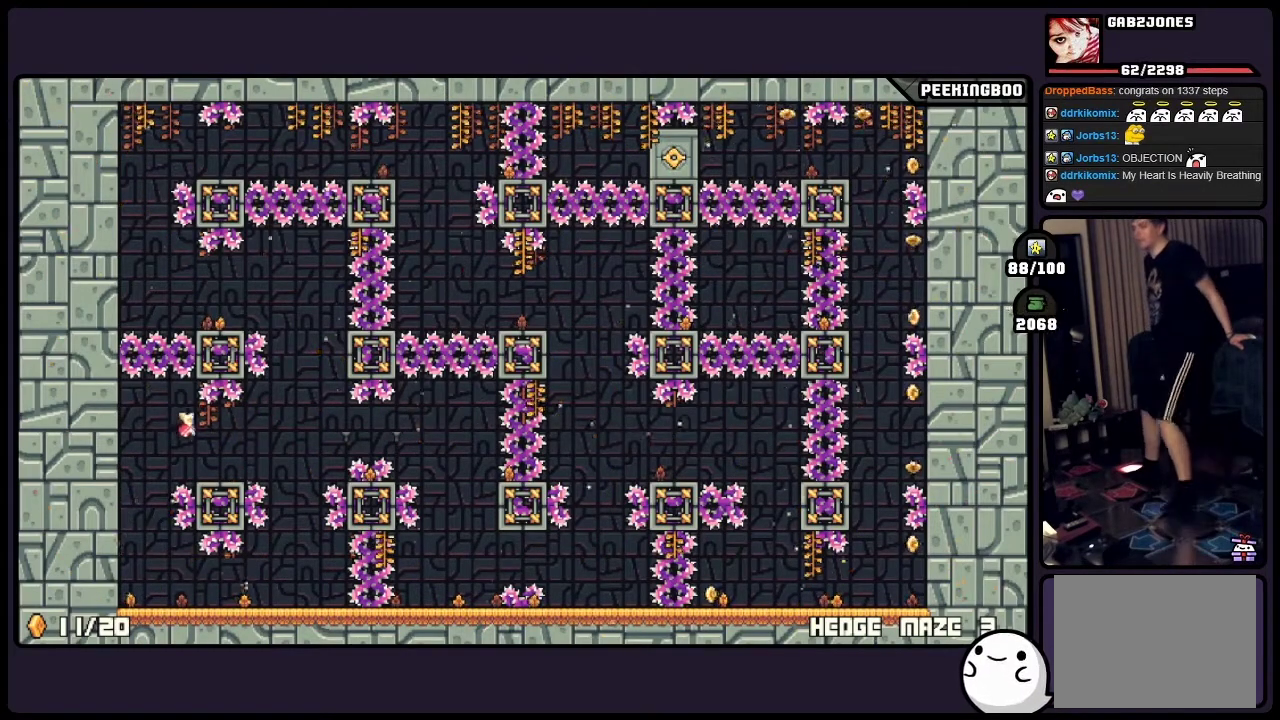
{"buttons": [], "events": [[167, "A", "up"]]}
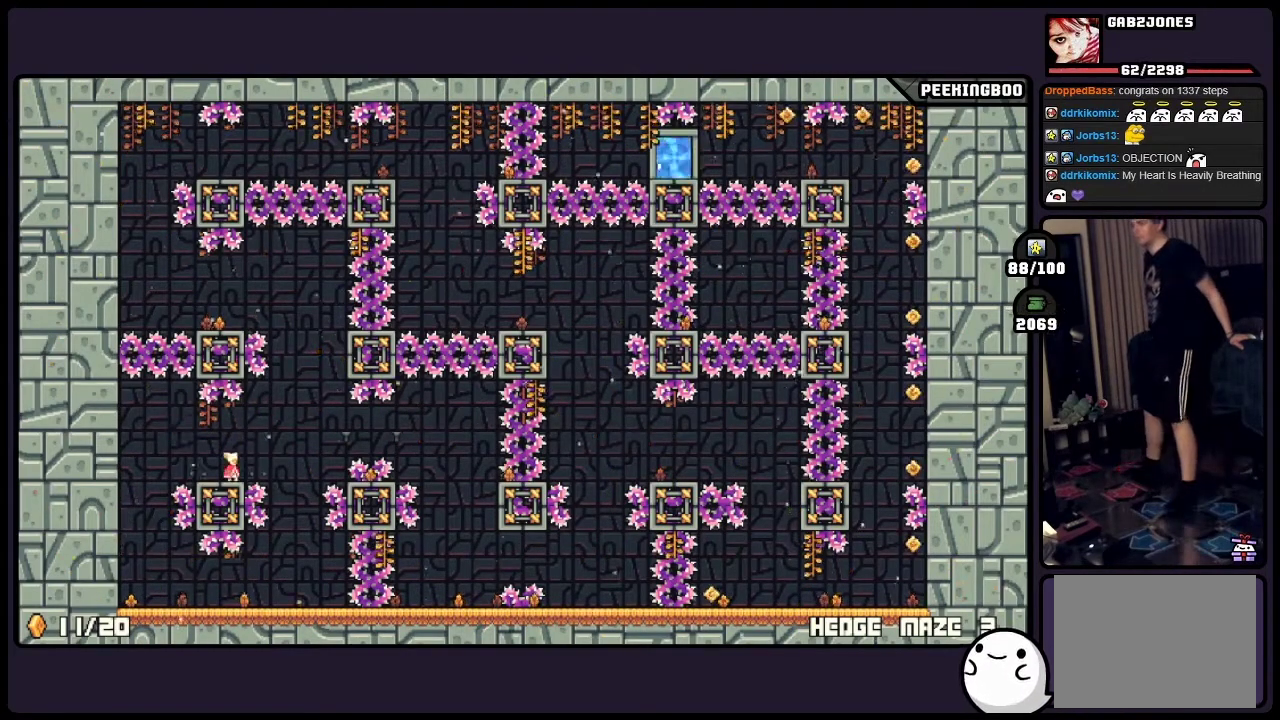
{"buttons": ["A"], "events": [[200, "A", "down"]]}
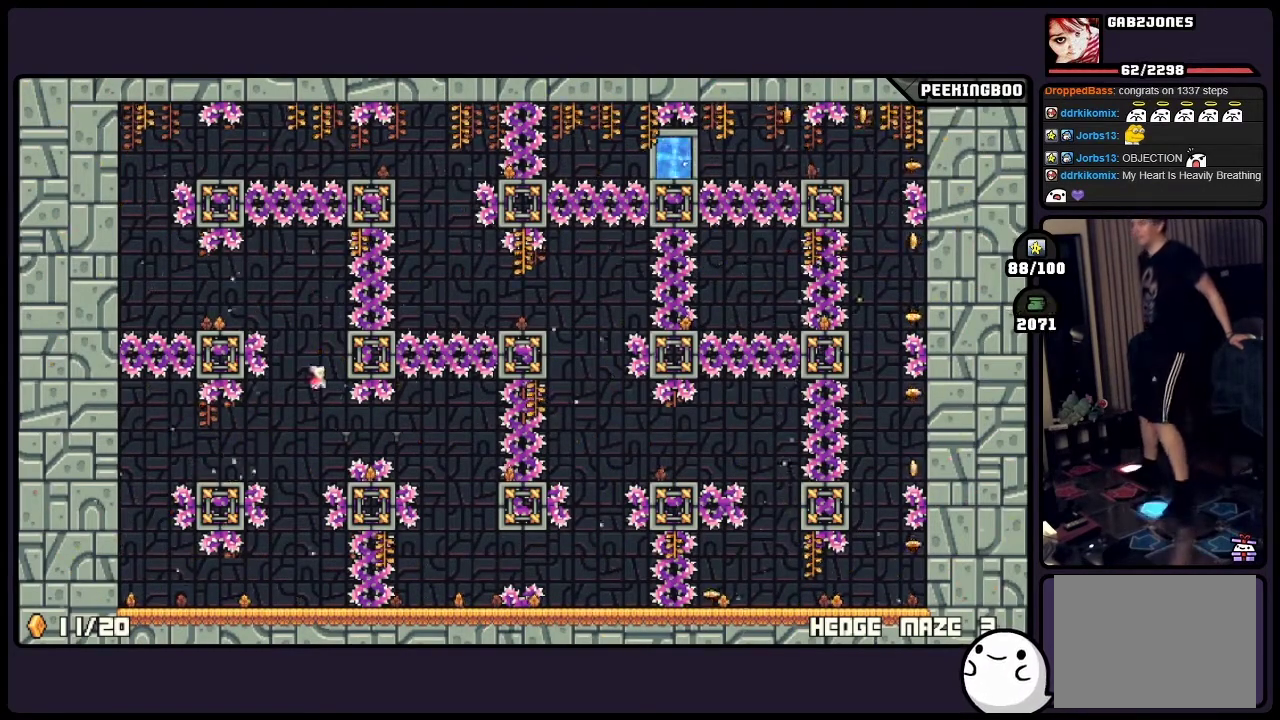
{"buttons": ["A"], "events": [[117, "A", "up"], [250, "A", "down"]]}
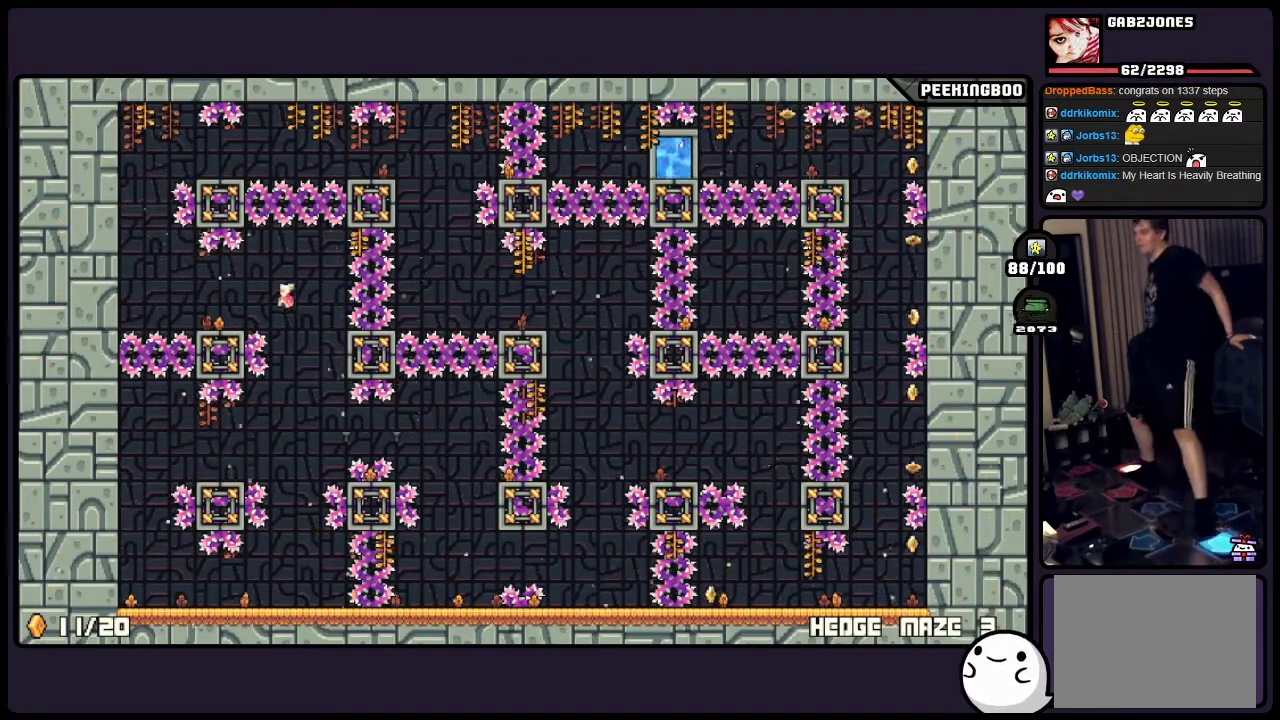
{"buttons": [], "events": [[200, "A", "up"]]}
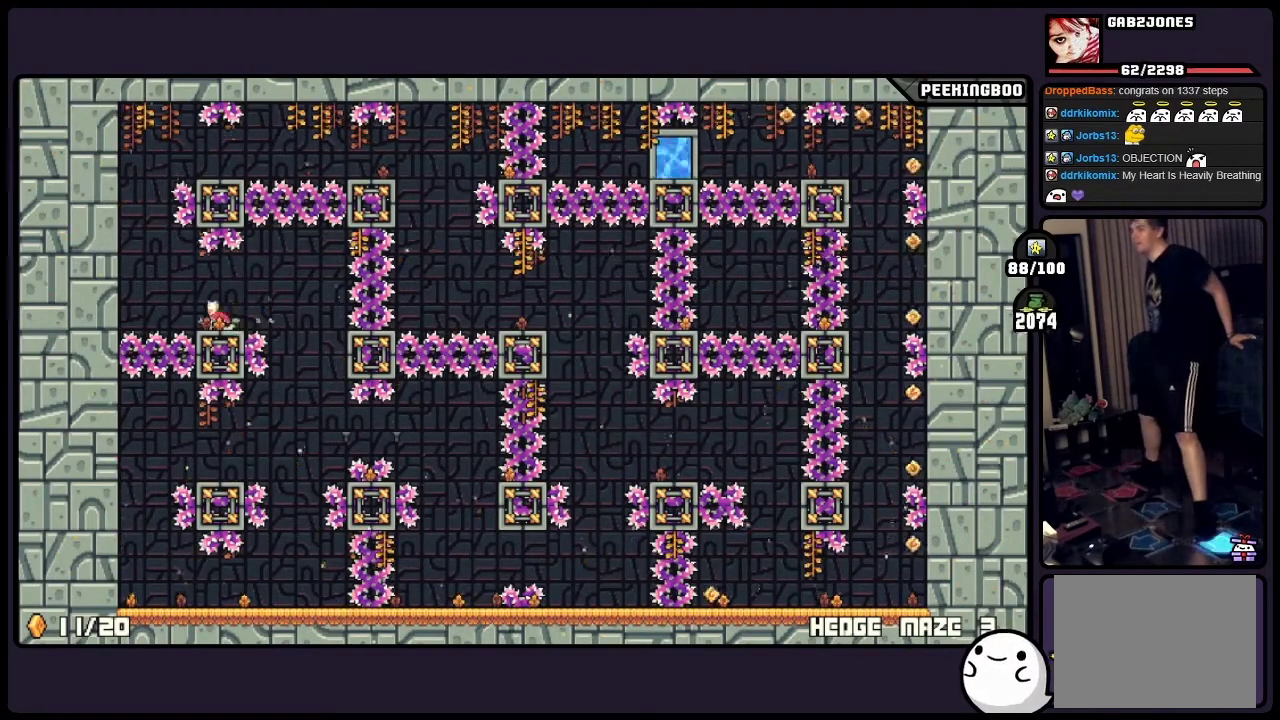
{"buttons": [], "events": [[83, "A", "down"], [450, "A", "up"]]}
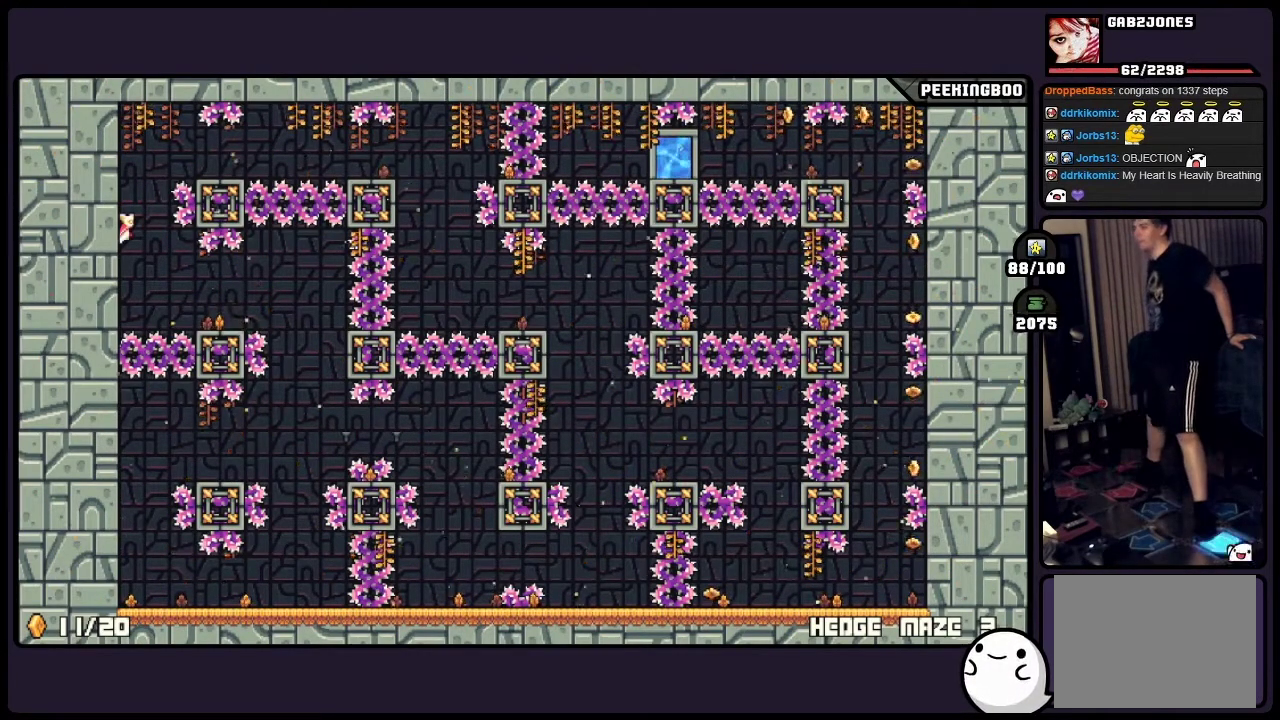
{"buttons": ["A"], "events": [[200, "A", "down"]]}
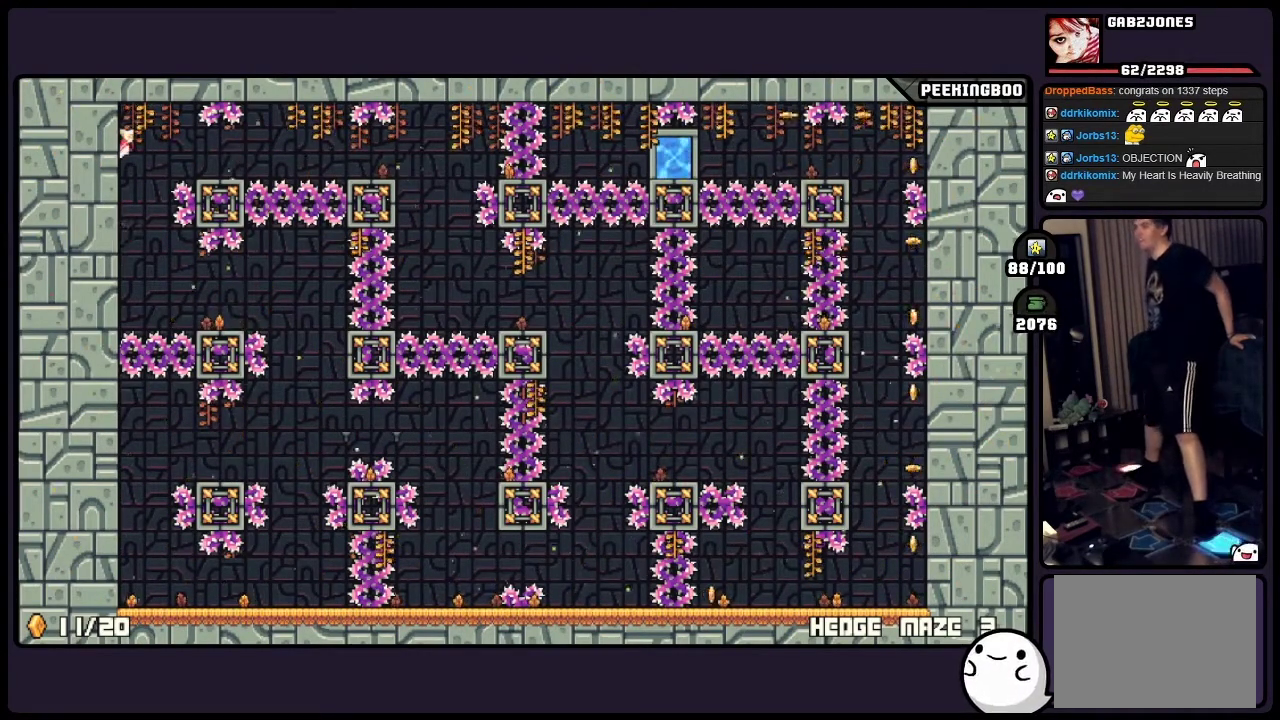
{"buttons": [], "events": [[167, "A", "up"]]}
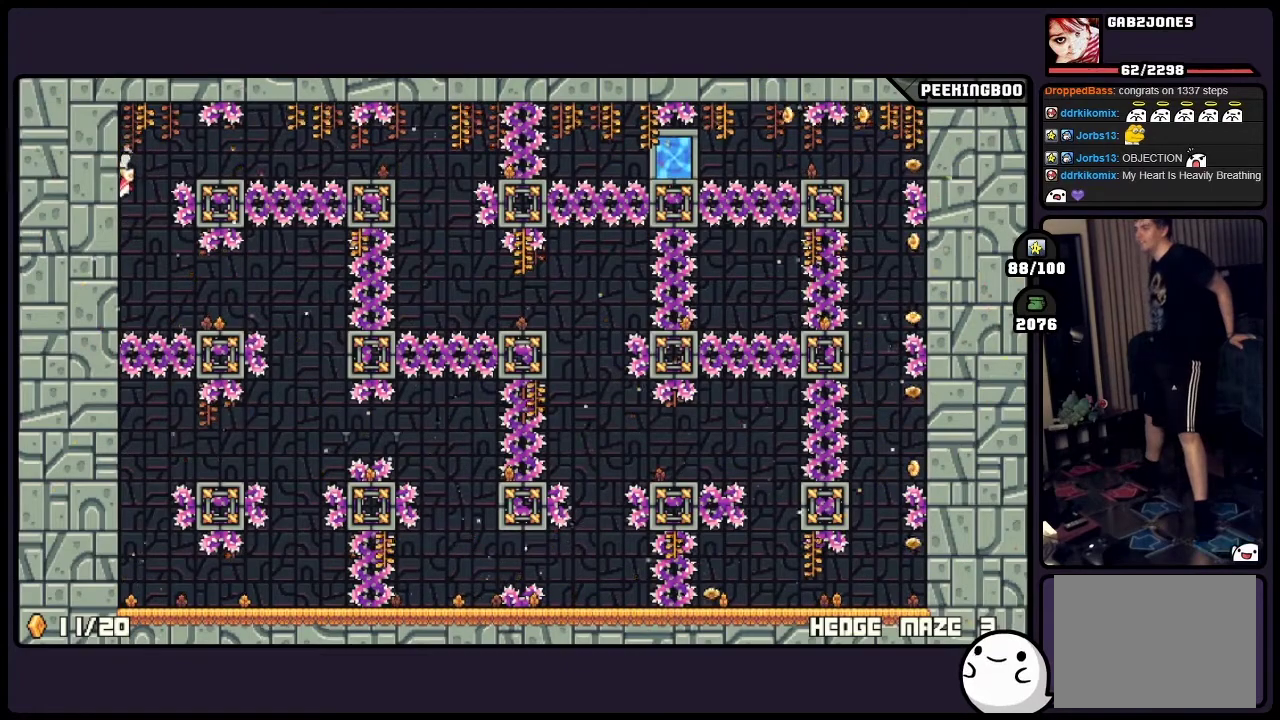
{"buttons": ["A"], "events": [[417, "A", "down"]]}
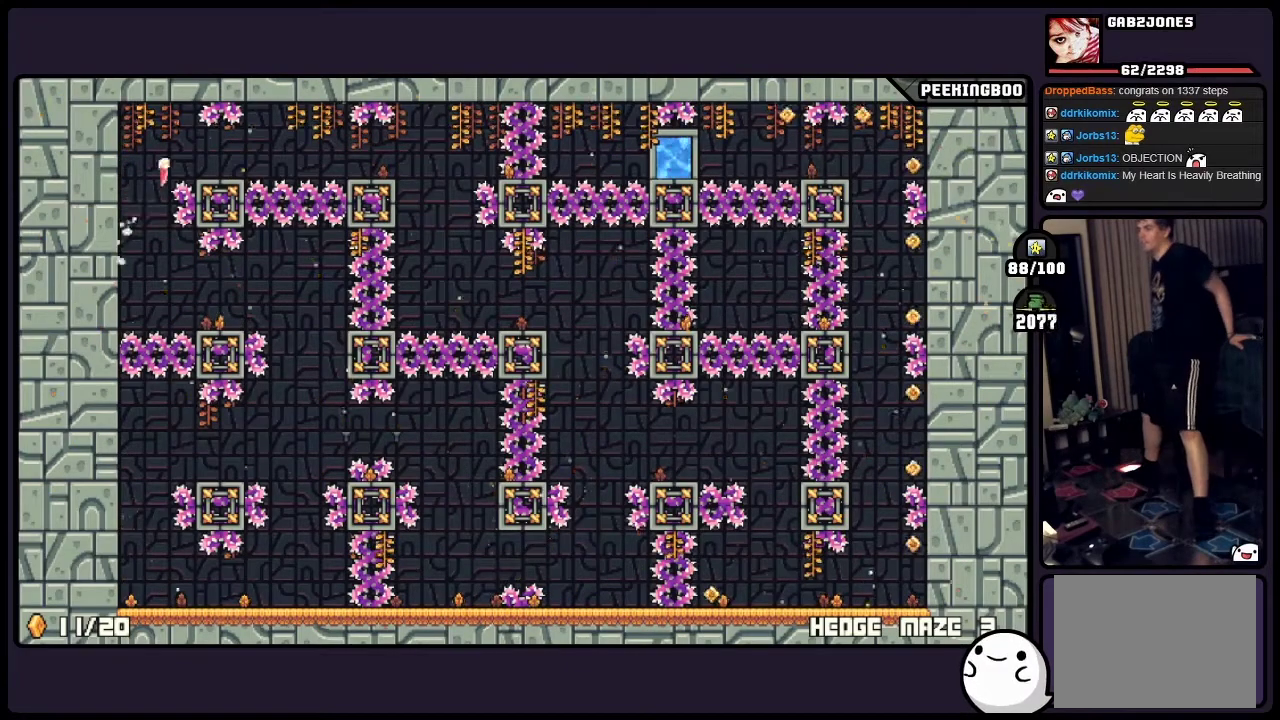
{"buttons": ["X"]}
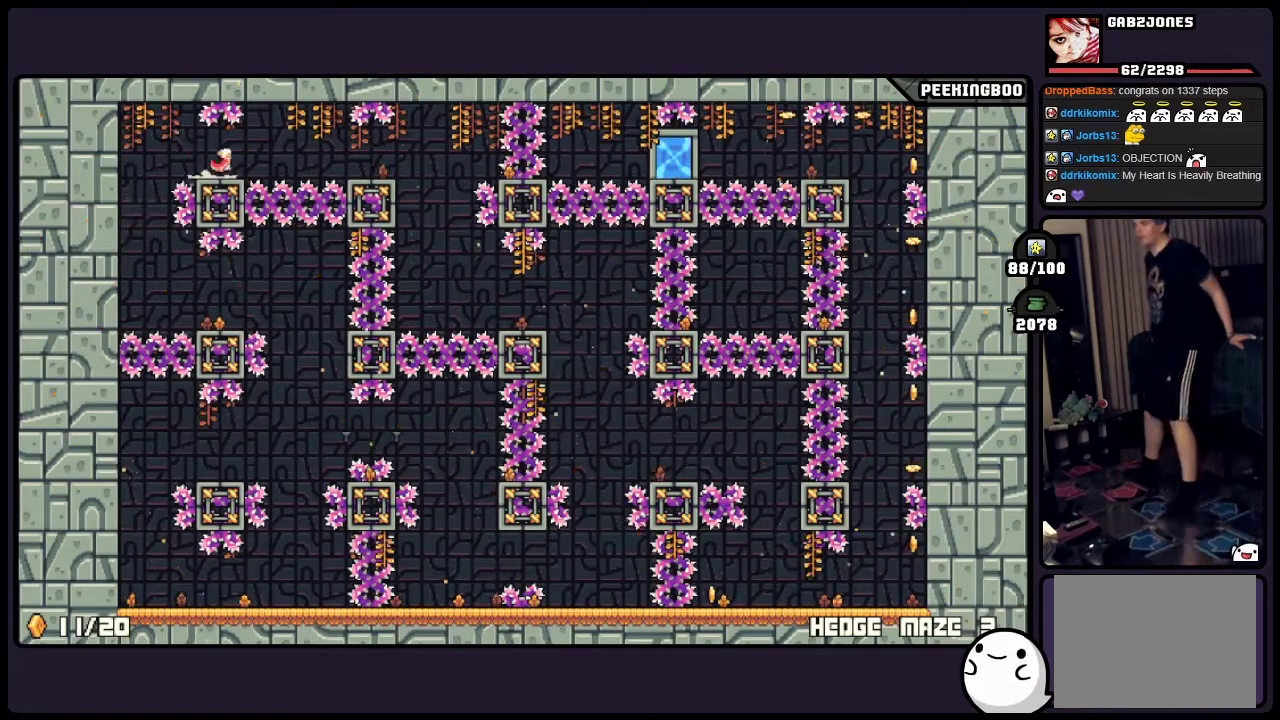
{"buttons": []}
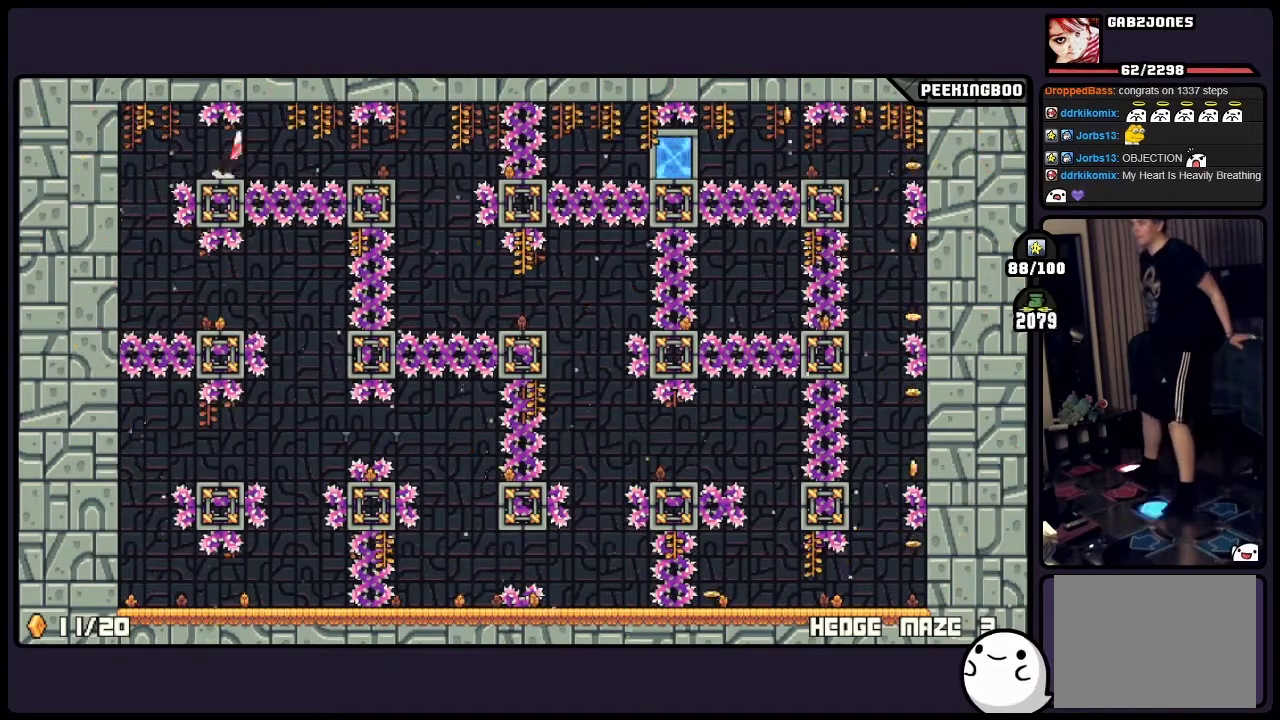
{"buttons": ["A"], "events": [[33, "A", "down"]]}
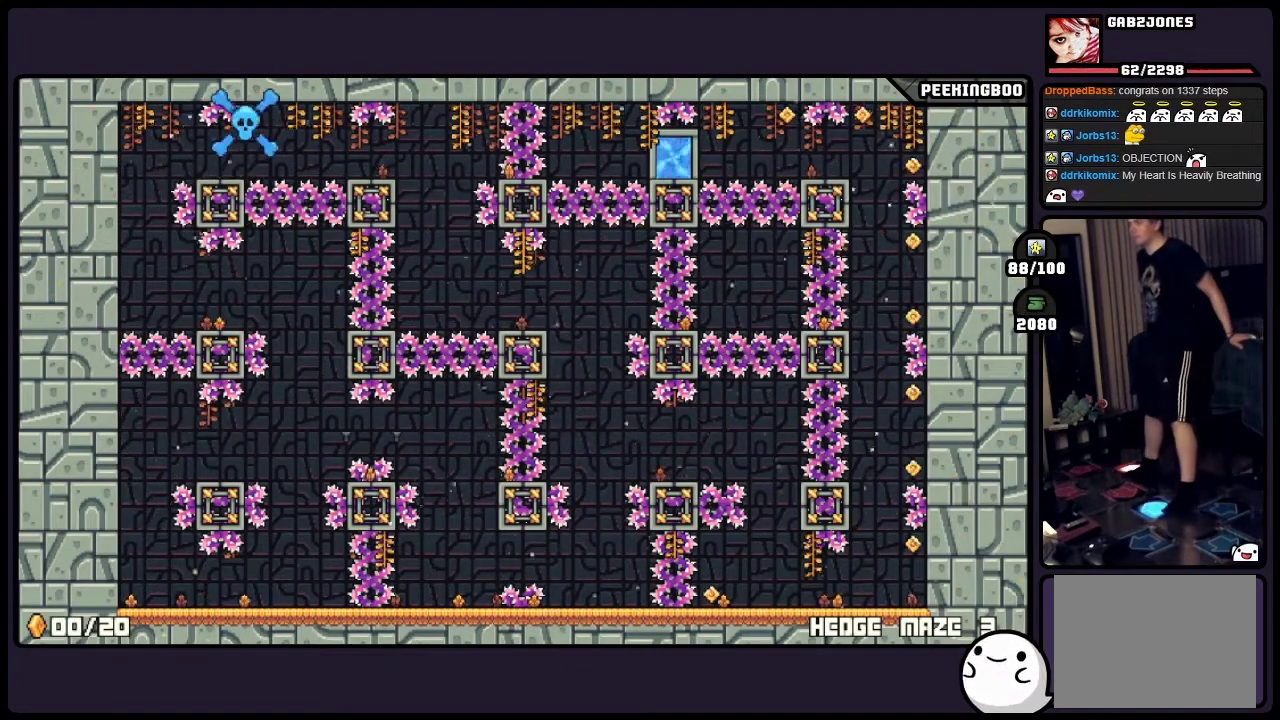
{"buttons": [], "events": [[33, "A", "up"]]}